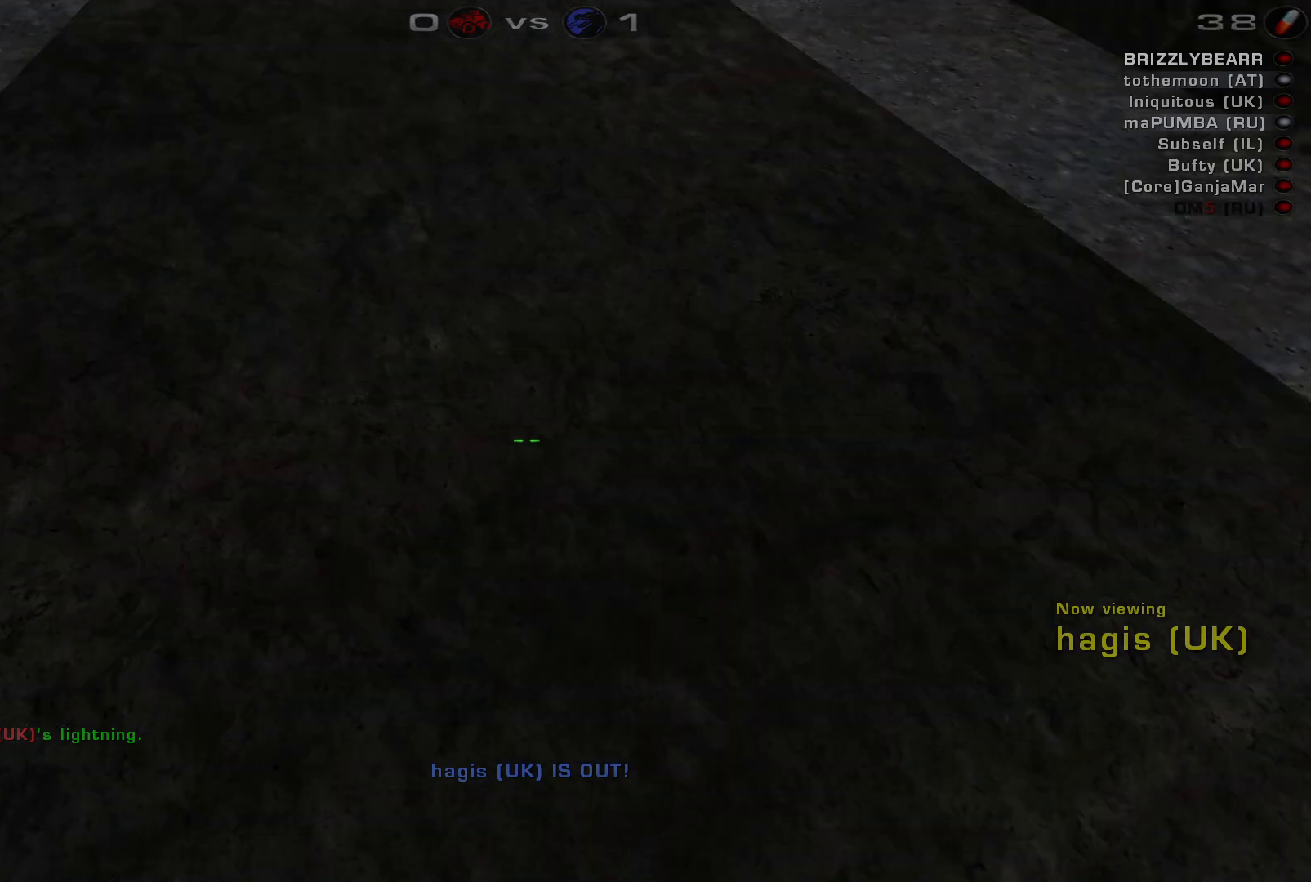
Gameplay with keyboard and mouse; each line is a JSON object with the keys and mouse buttons held at the frame after it. "events" lists presses ("down") and releases ("up") of "a", "c", "ctrl", "d", "e", "f", "q", "r", "s", "shift", "space", "w", "mouse_left", "mouse_wheel", "mouse_right", "mouse_mb4" and "mouse_mb5" between this image and that frame as [ms after this image, input, new state], when the widget could be followed in between. "mouse_left", "mouse_wheel", "mouse_right", "mouse_mb4", "mouse_mb5" = the "left", "wheel", "right", "mb4", "mb5" buttons of the "mouse" list. No other keys are recorded. "wheel" means that the mouse wheel is clicked or scrolled. Mouse movement is not recorded.
{"keys": [], "mouse": [], "events": [[267, "mouse_left", "down"], [400, "mouse_left", "up"]]}
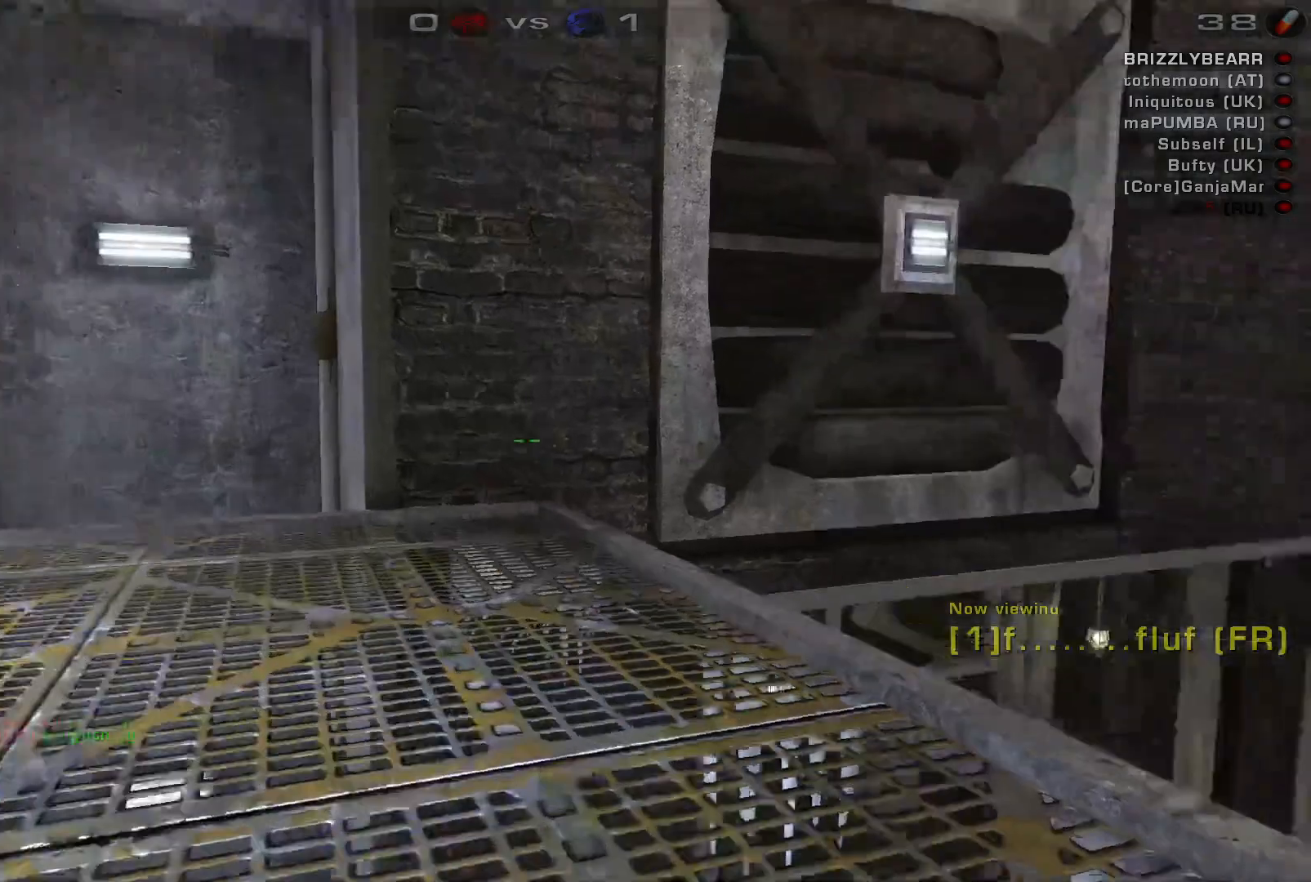
{"keys": [], "mouse": [], "events": []}
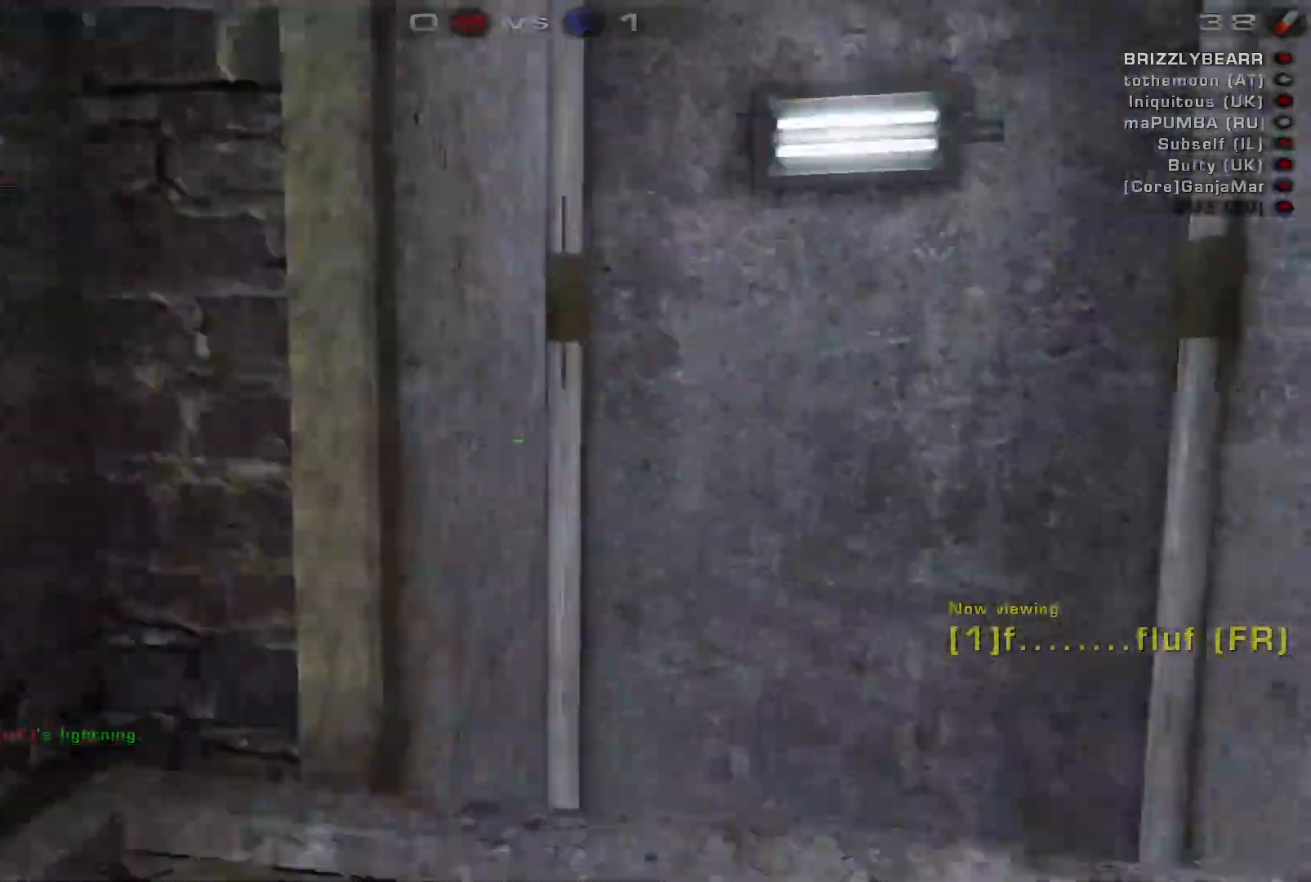
{"keys": [], "mouse": [], "events": []}
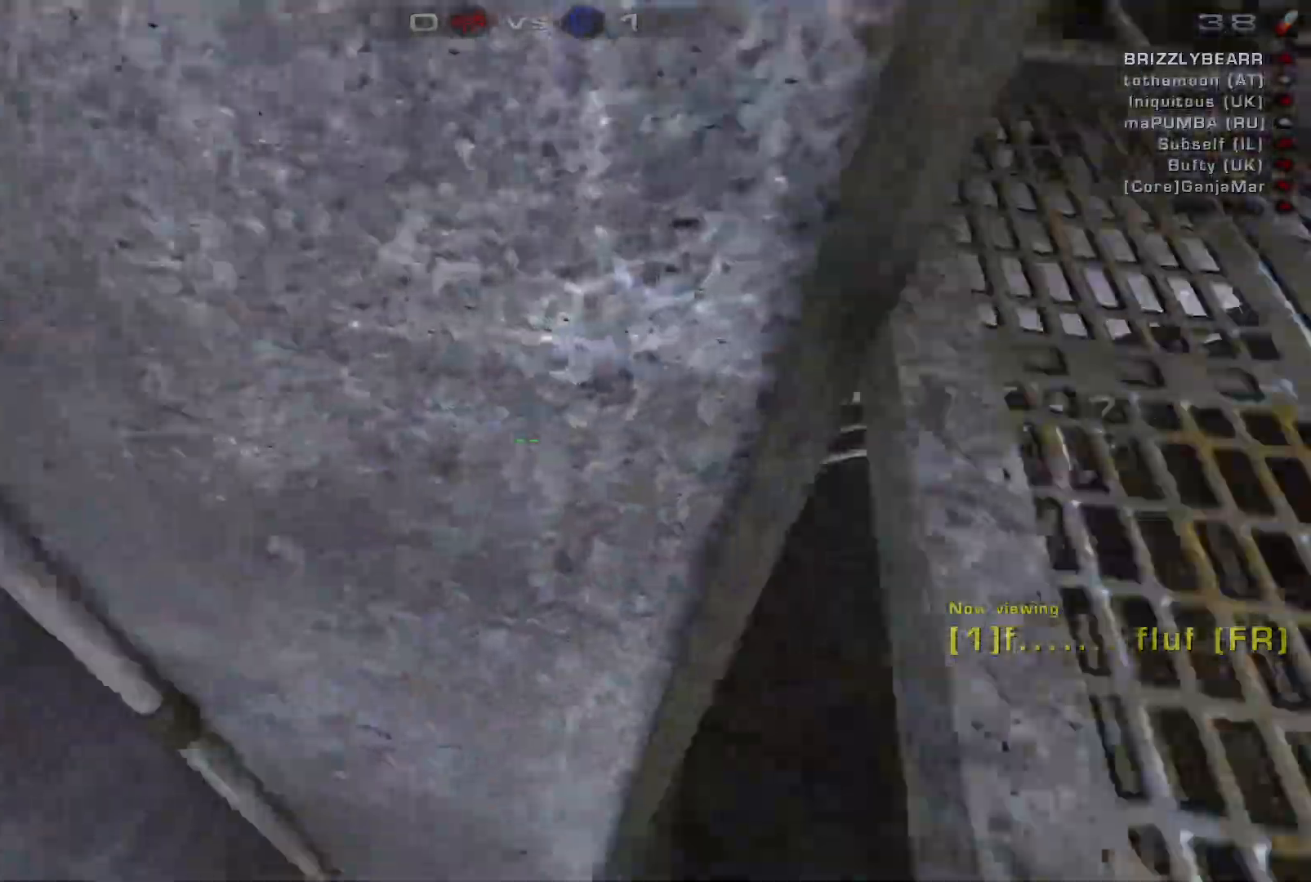
{"keys": [], "mouse": [], "events": []}
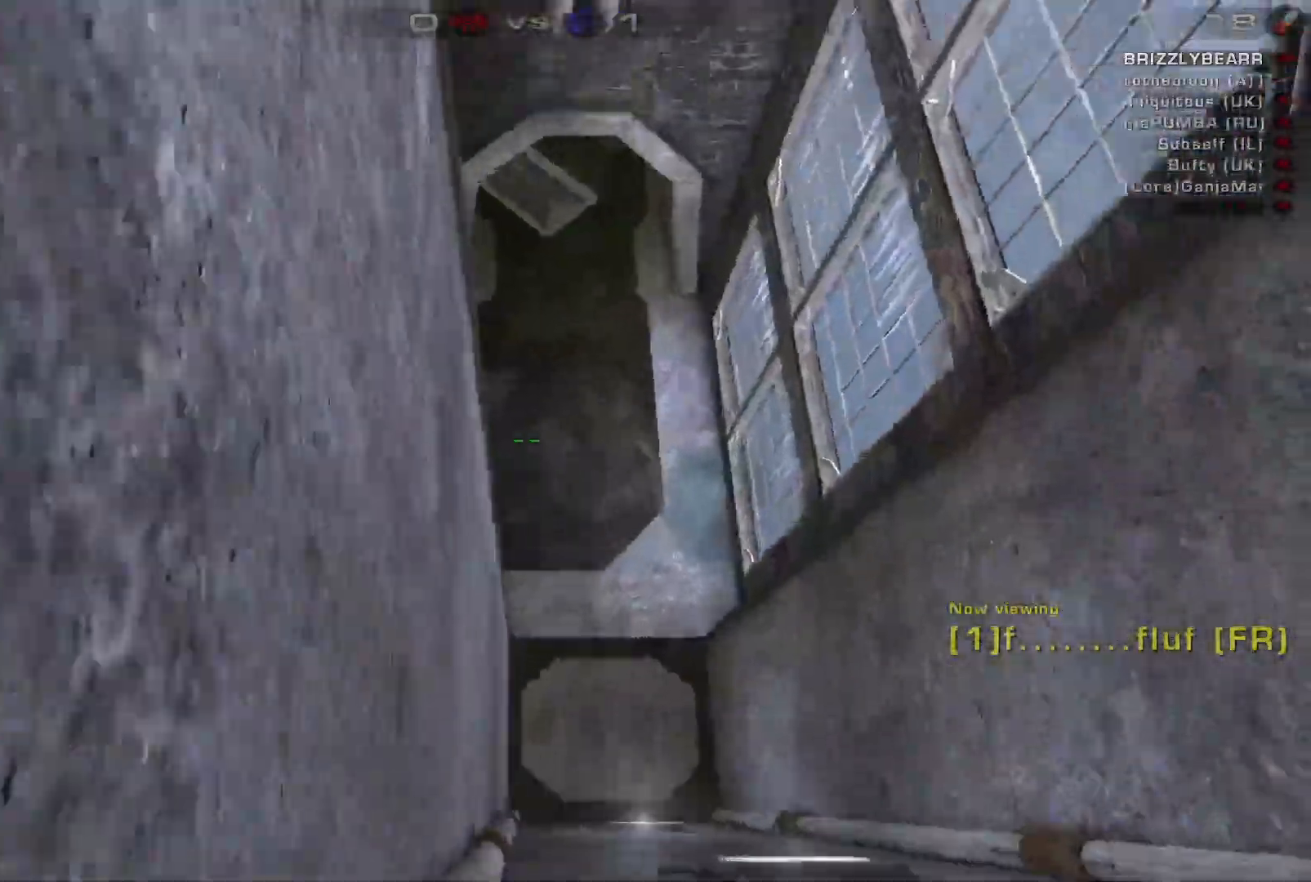
{"keys": [], "mouse": [], "events": []}
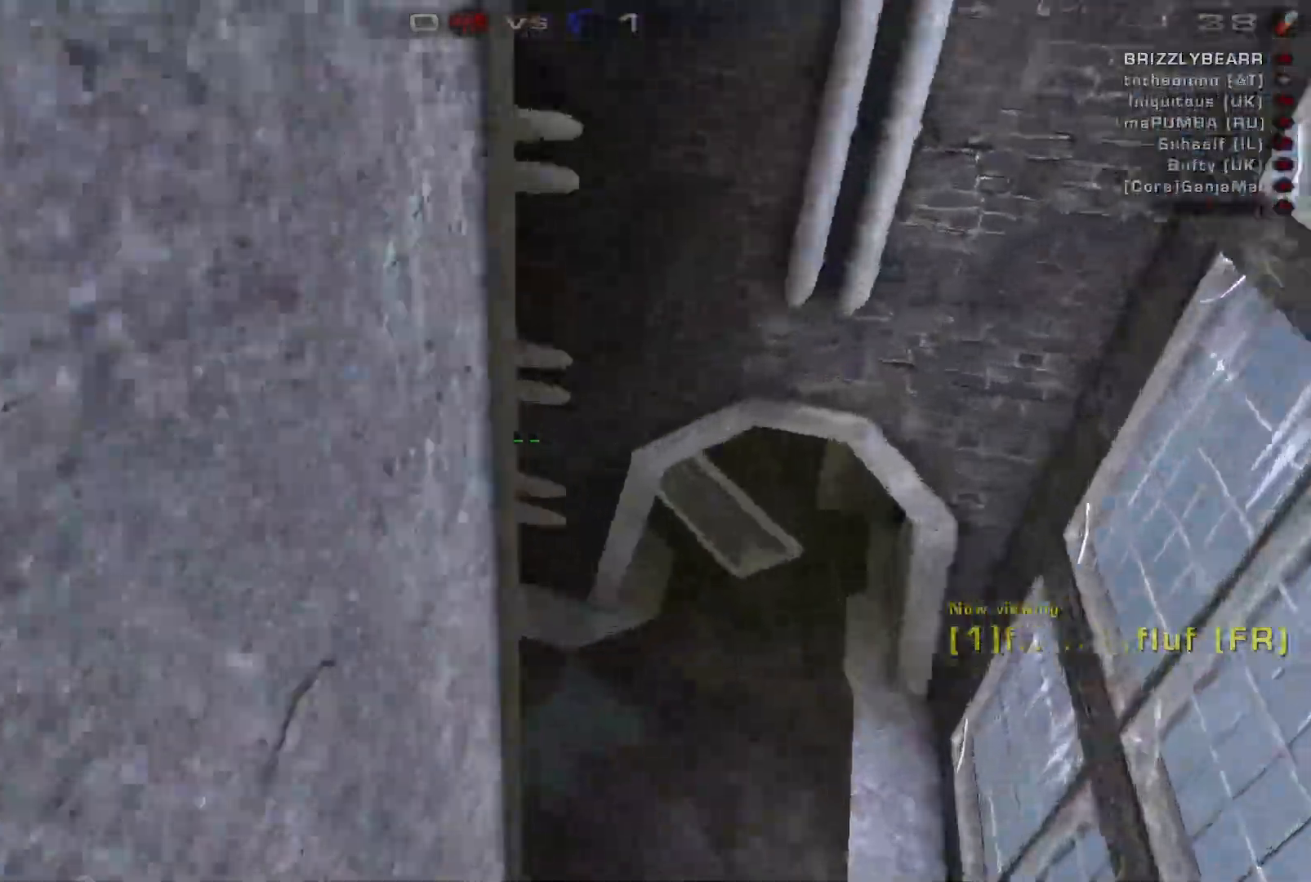
{"keys": [], "mouse": [], "events": []}
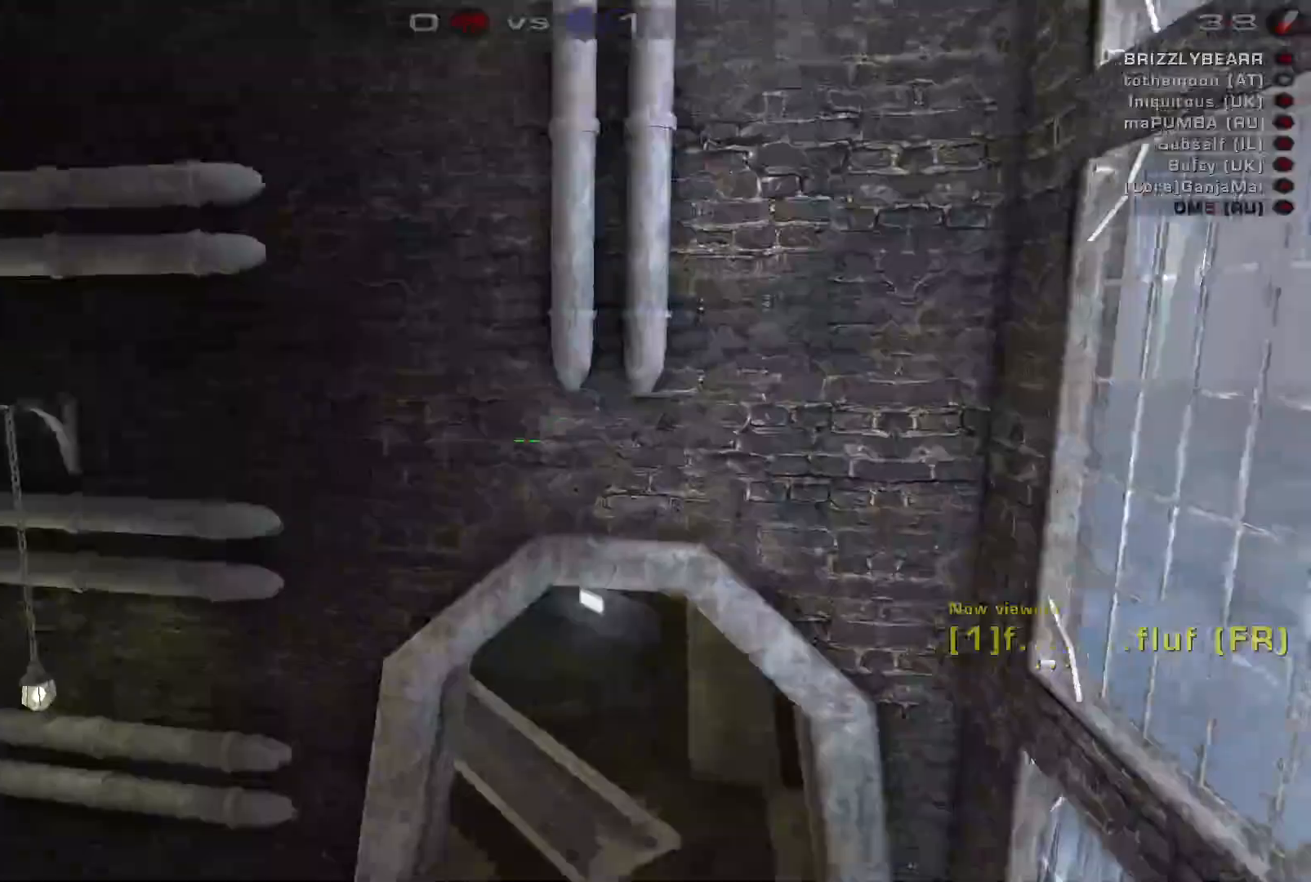
{"keys": [], "mouse": [], "events": []}
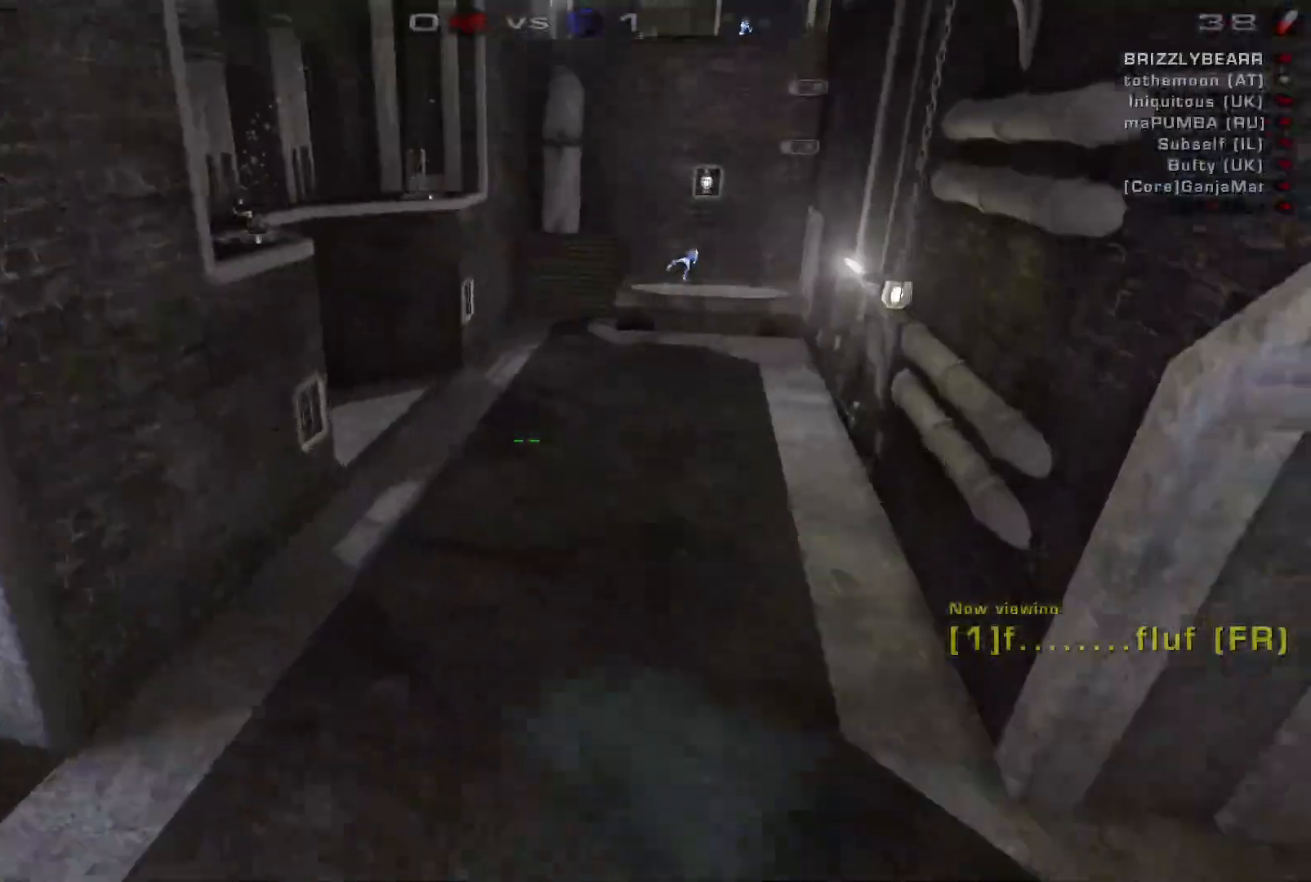
{"keys": [], "mouse": [], "events": []}
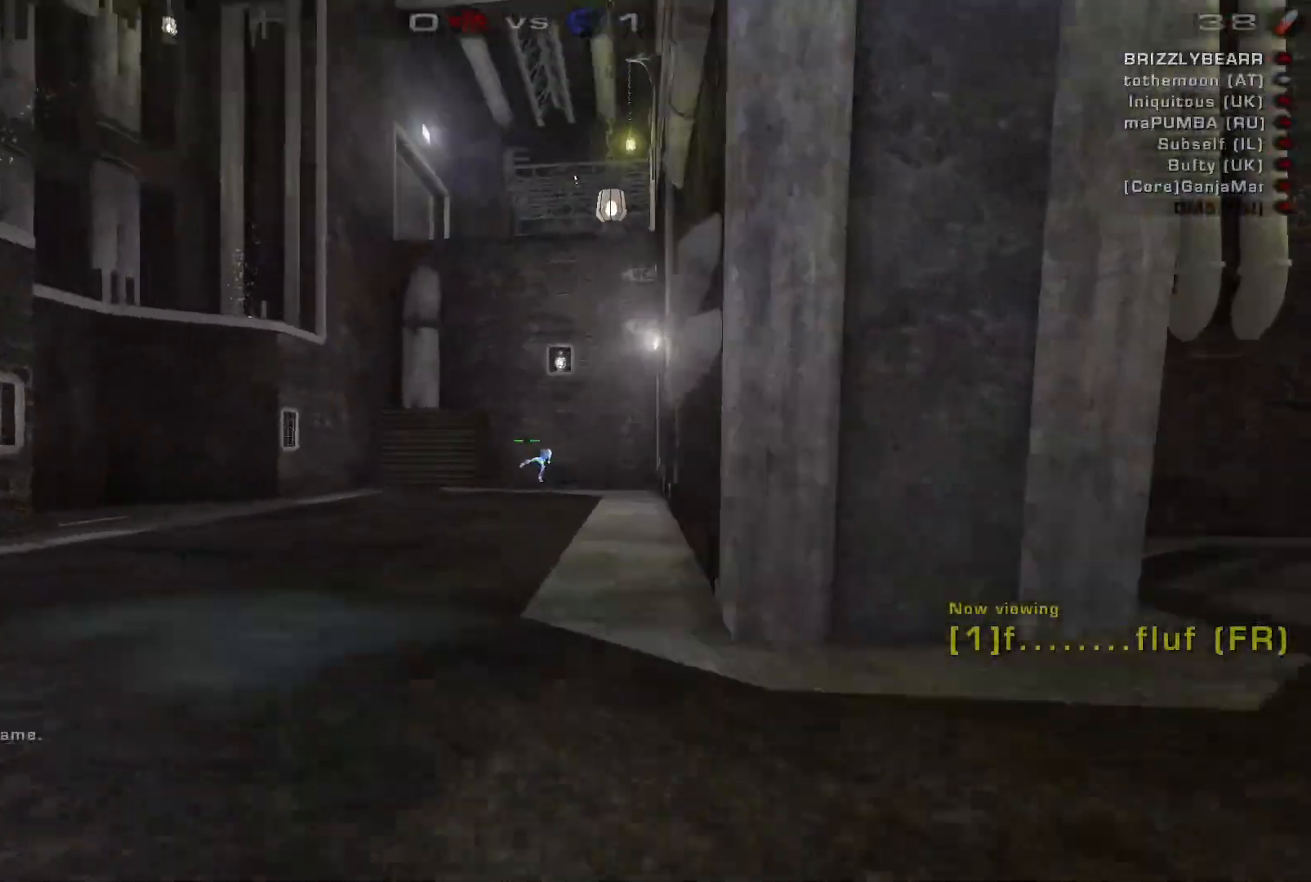
{"keys": [], "mouse": [], "events": []}
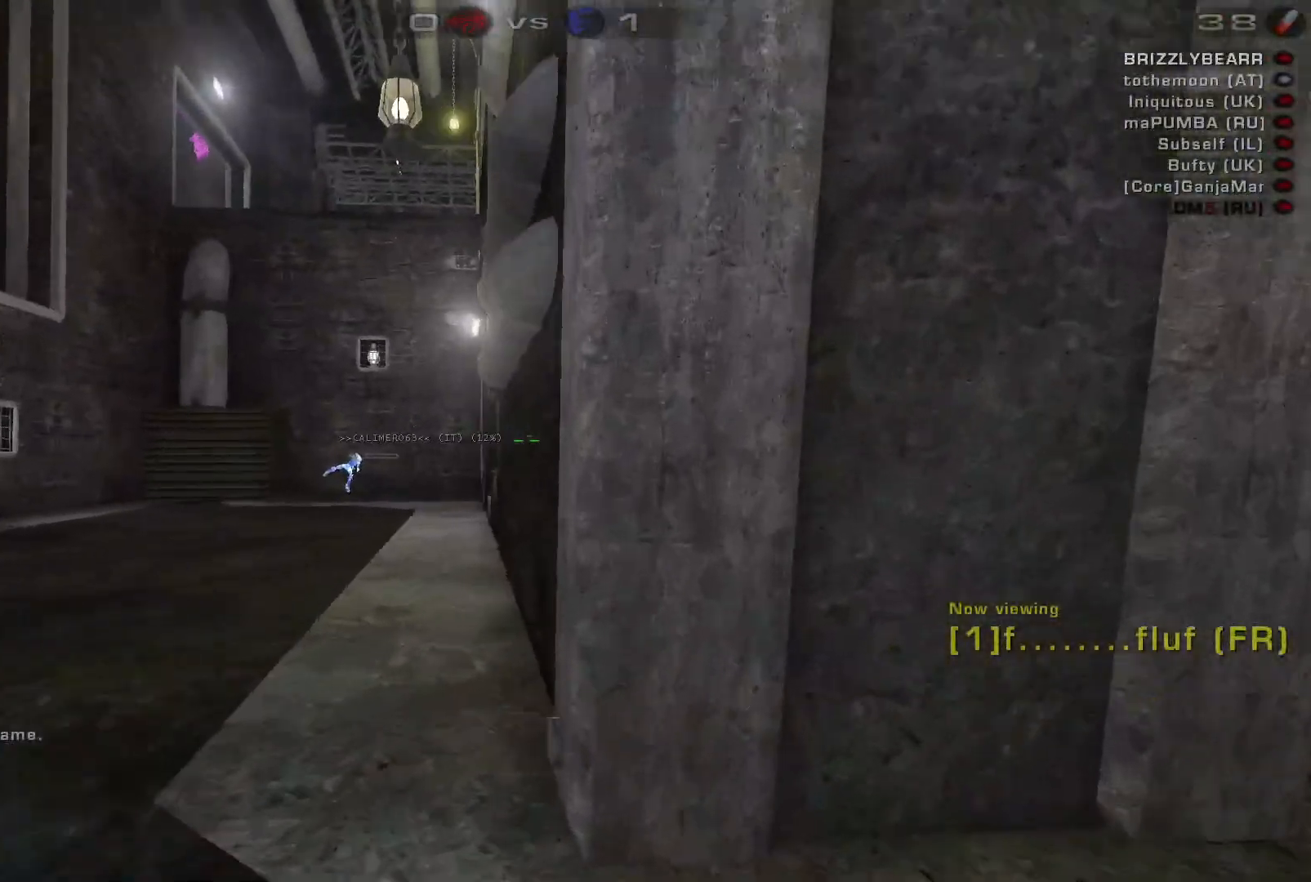
{"keys": [], "mouse": [], "events": []}
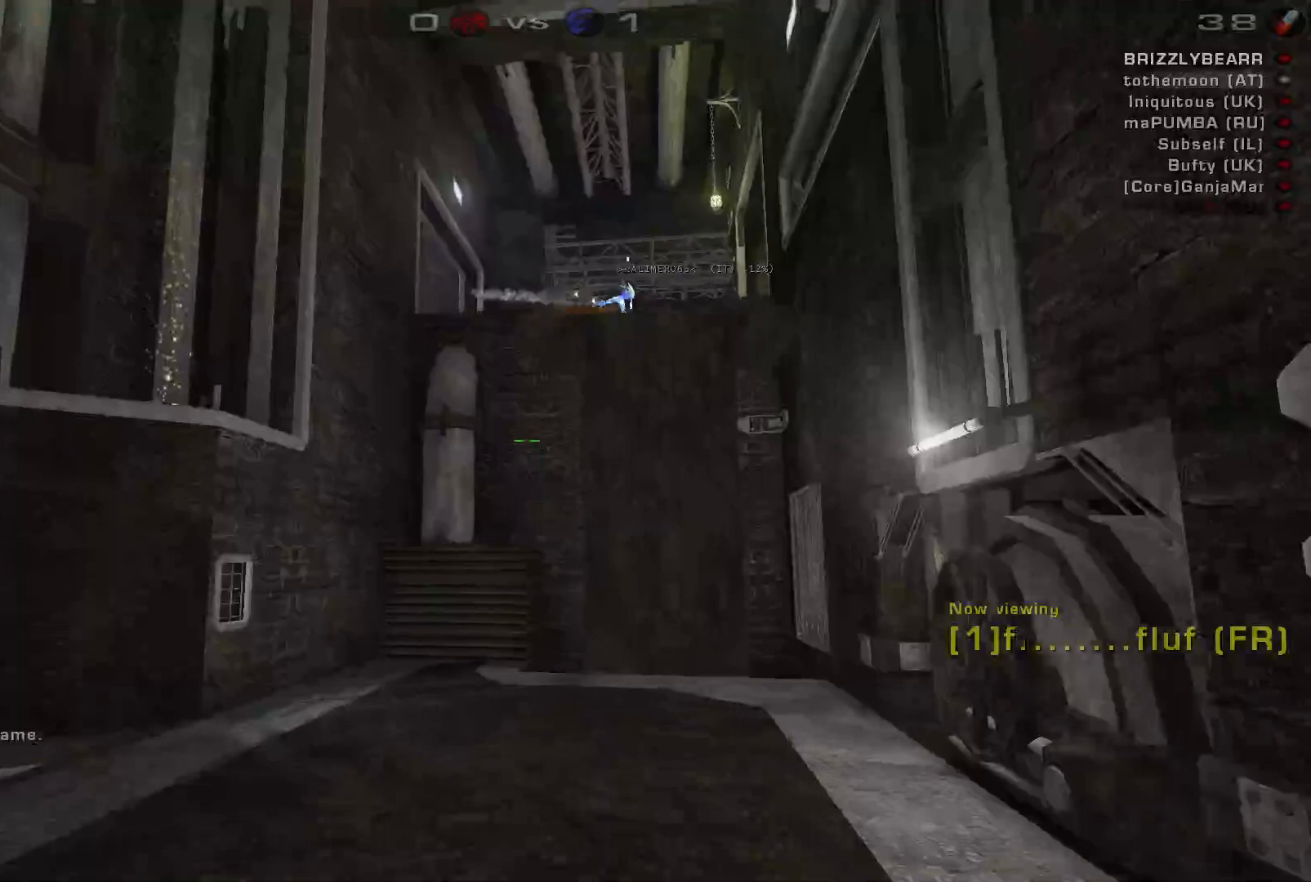
{"keys": [], "mouse": [], "events": [[67, "a", "down"], [233, "a", "up"]]}
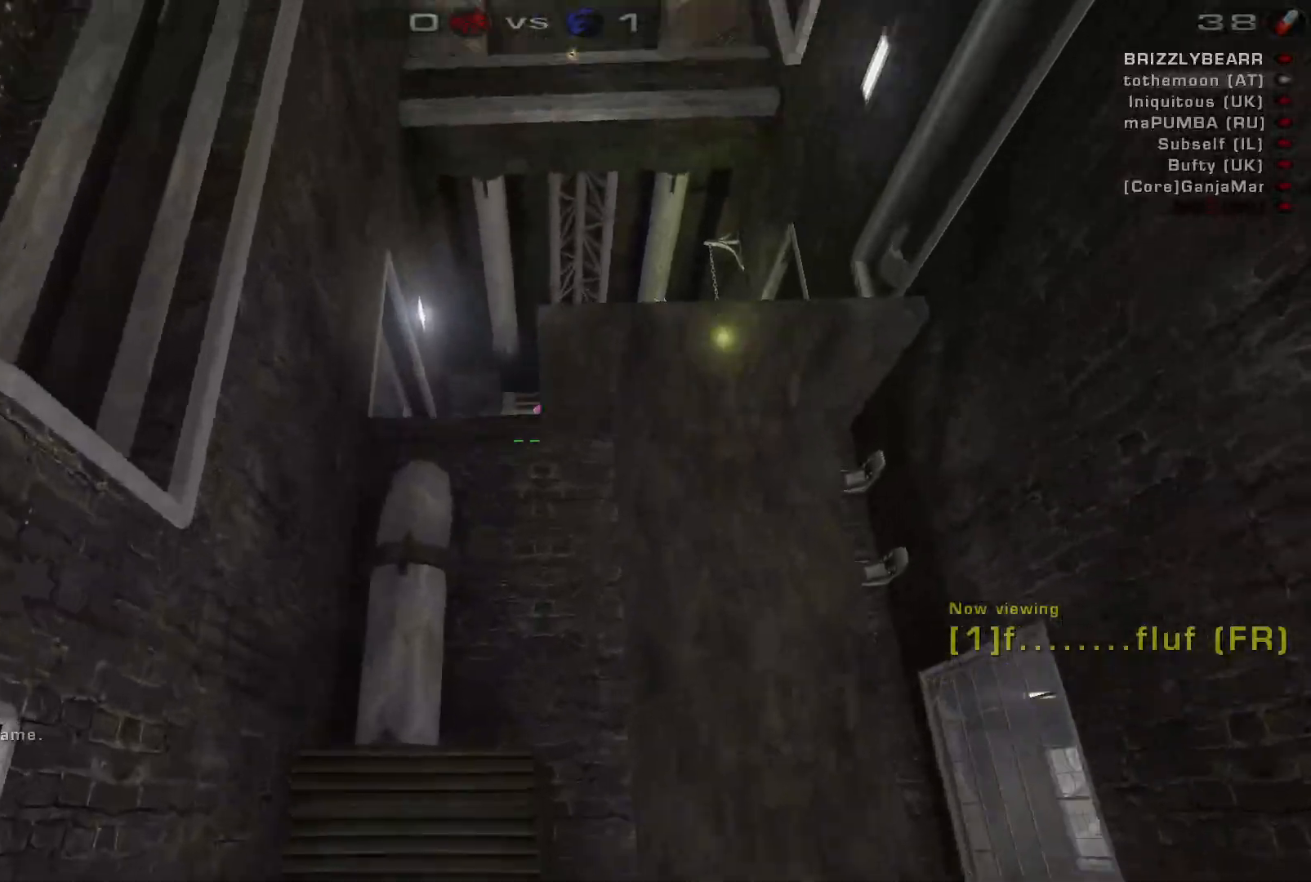
{"keys": ["space"], "mouse": [], "events": [[433, "space", "down"]]}
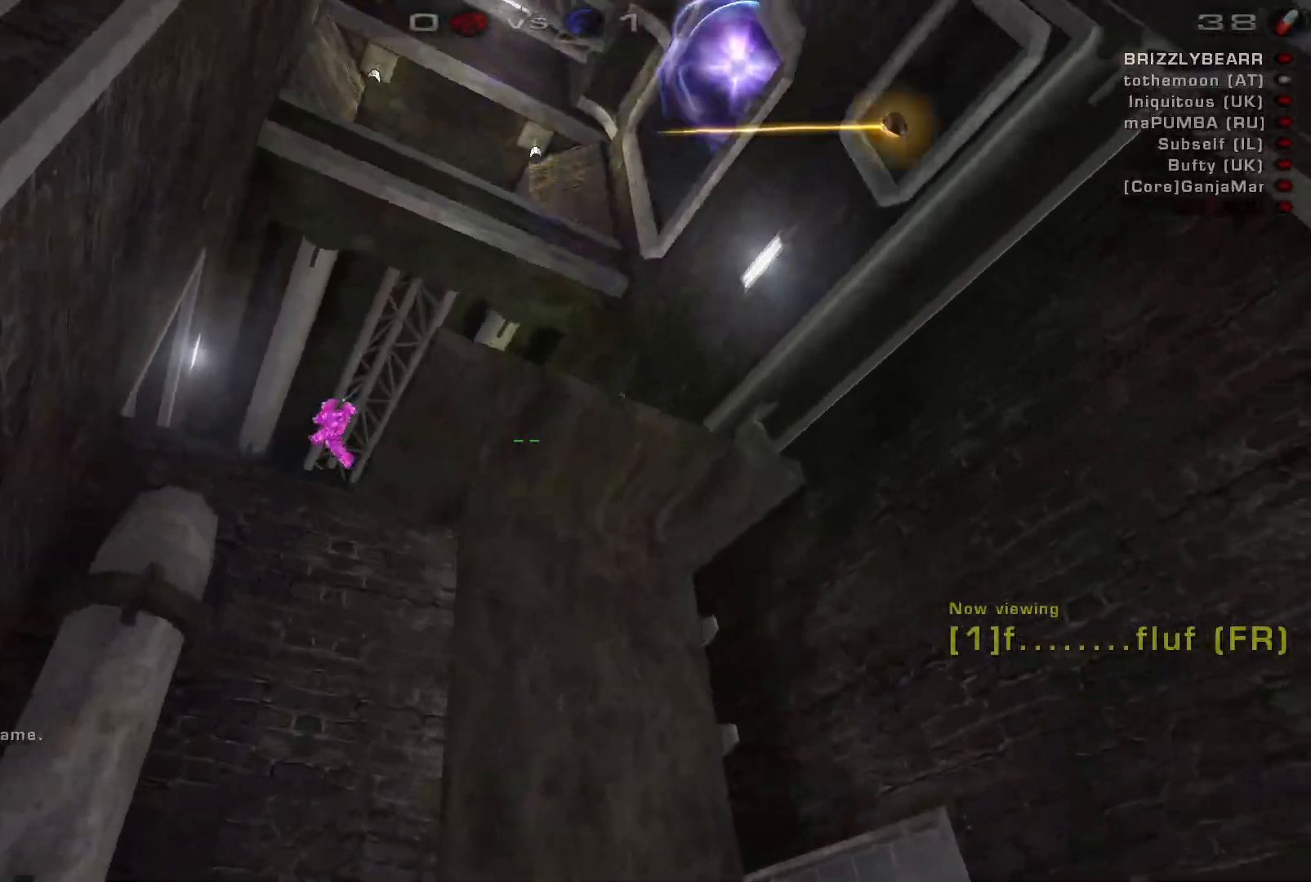
{"keys": [], "mouse": [], "events": [[100, "space", "up"]]}
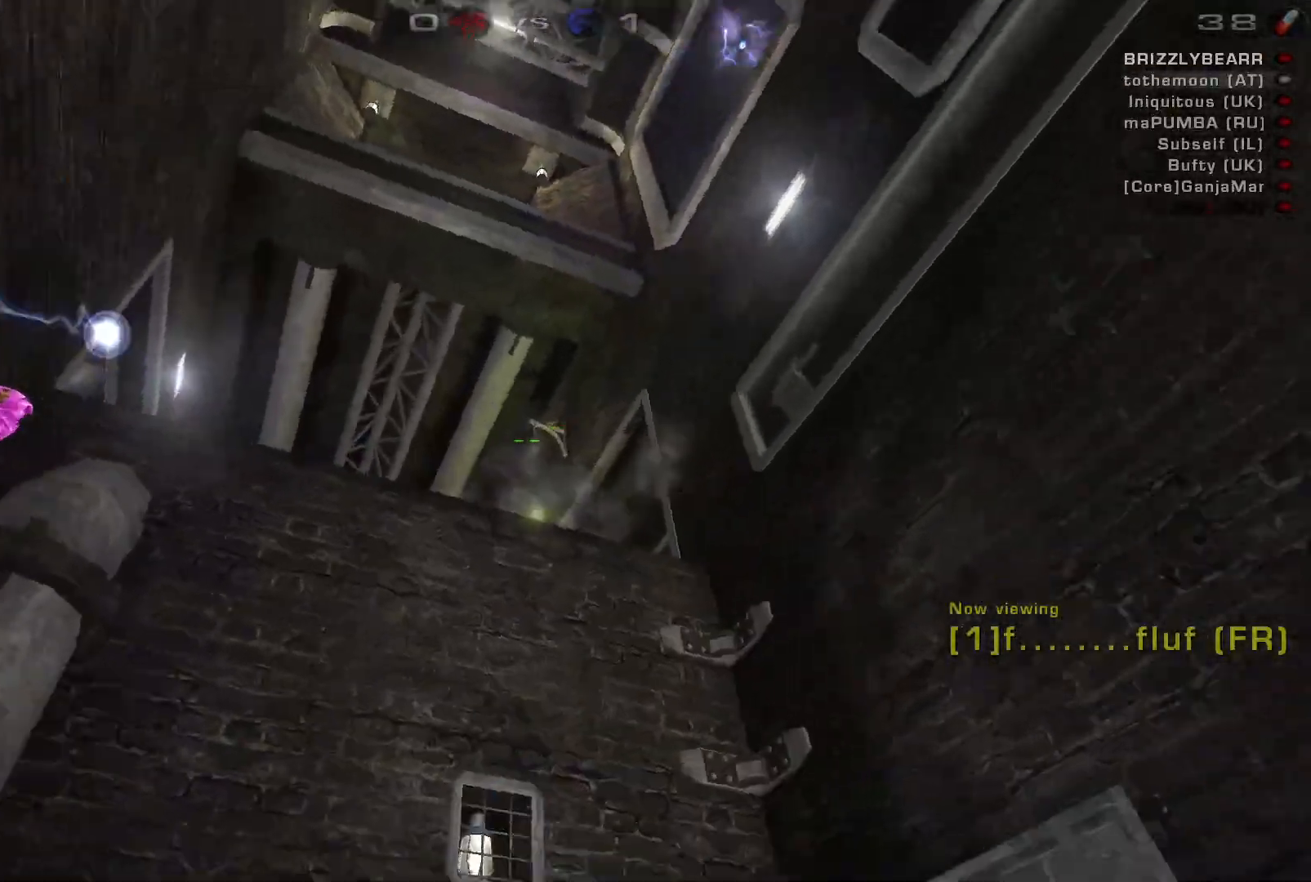
{"keys": [], "mouse": [], "events": [[33, "c", "down"], [167, "c", "up"]]}
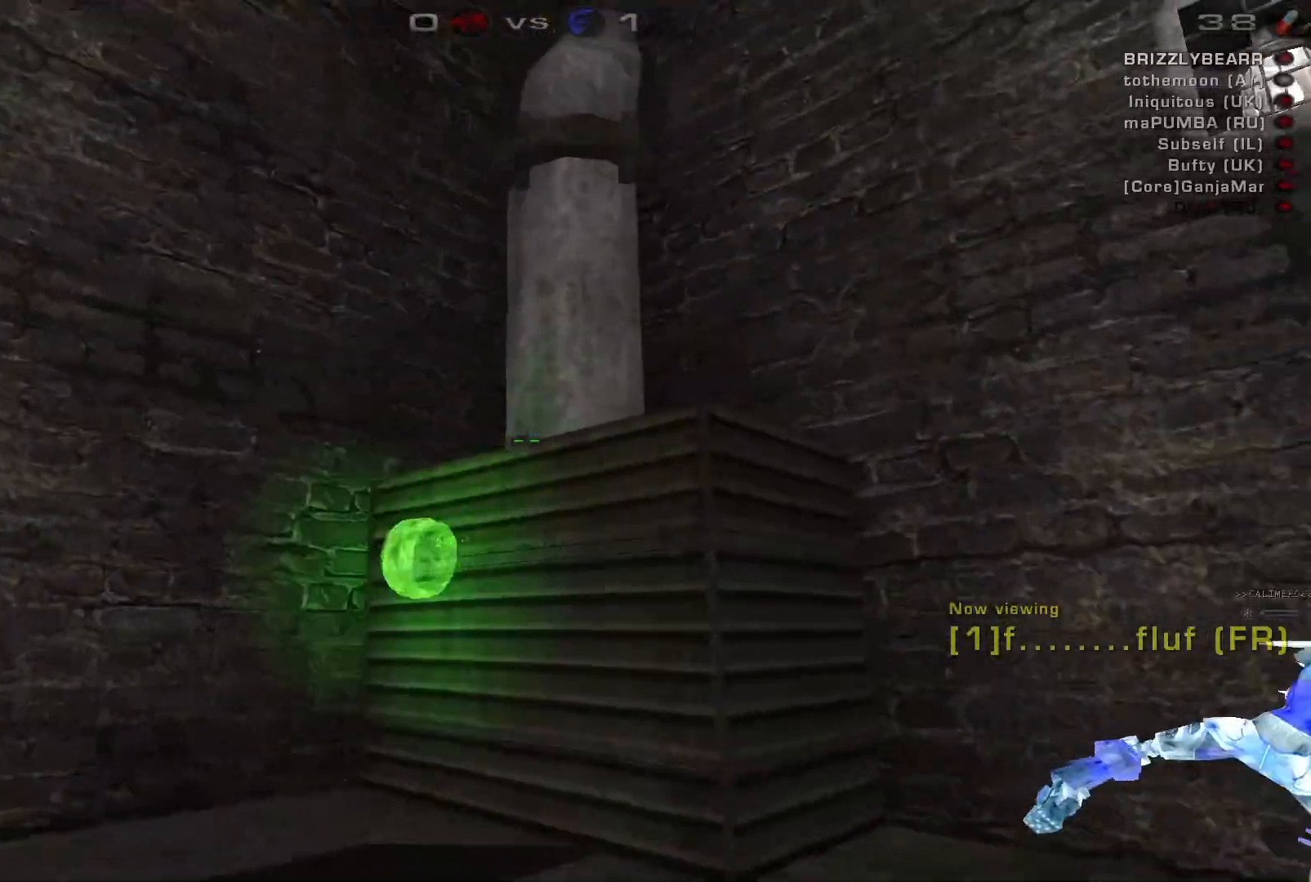
{"keys": [], "mouse": [], "events": []}
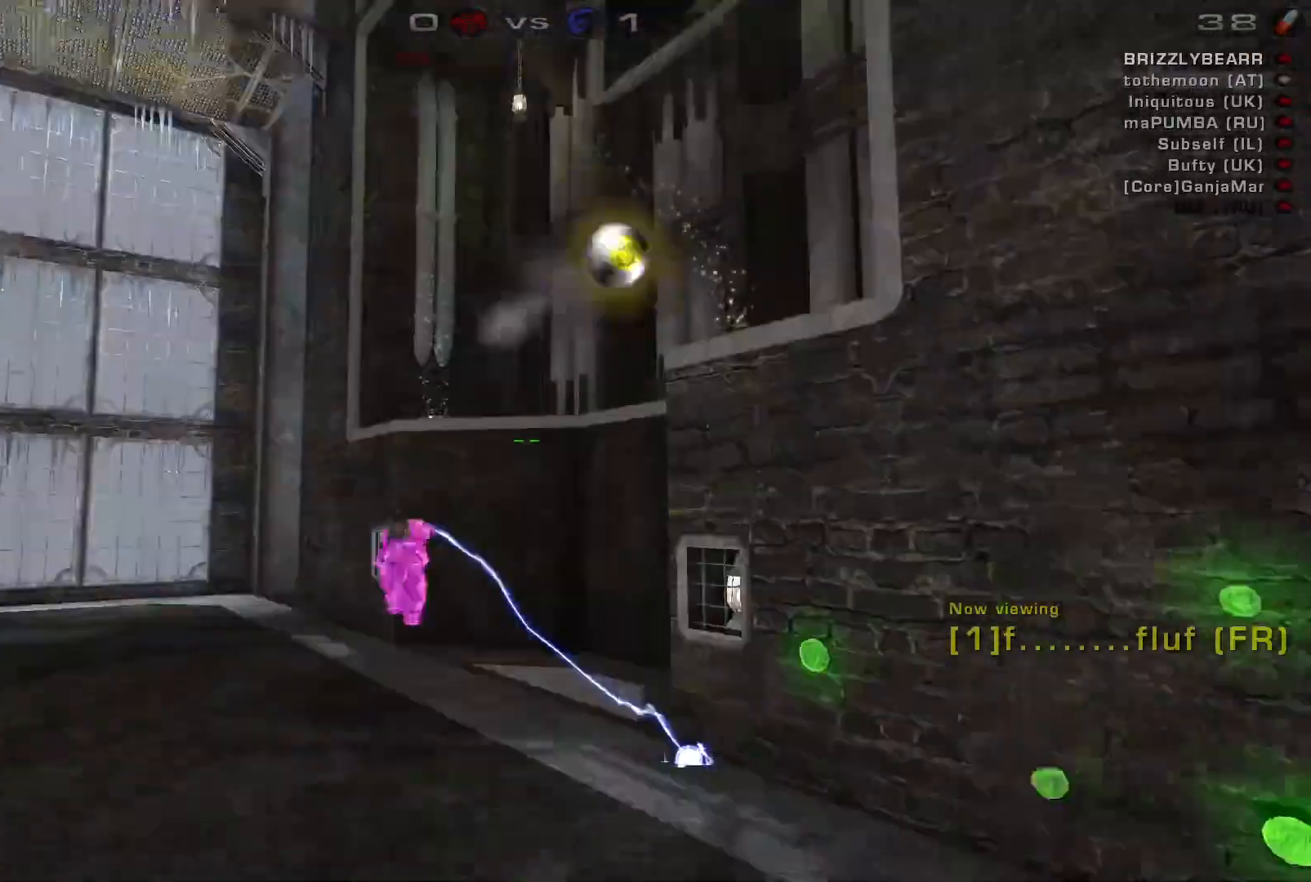
{"keys": [], "mouse": [], "events": []}
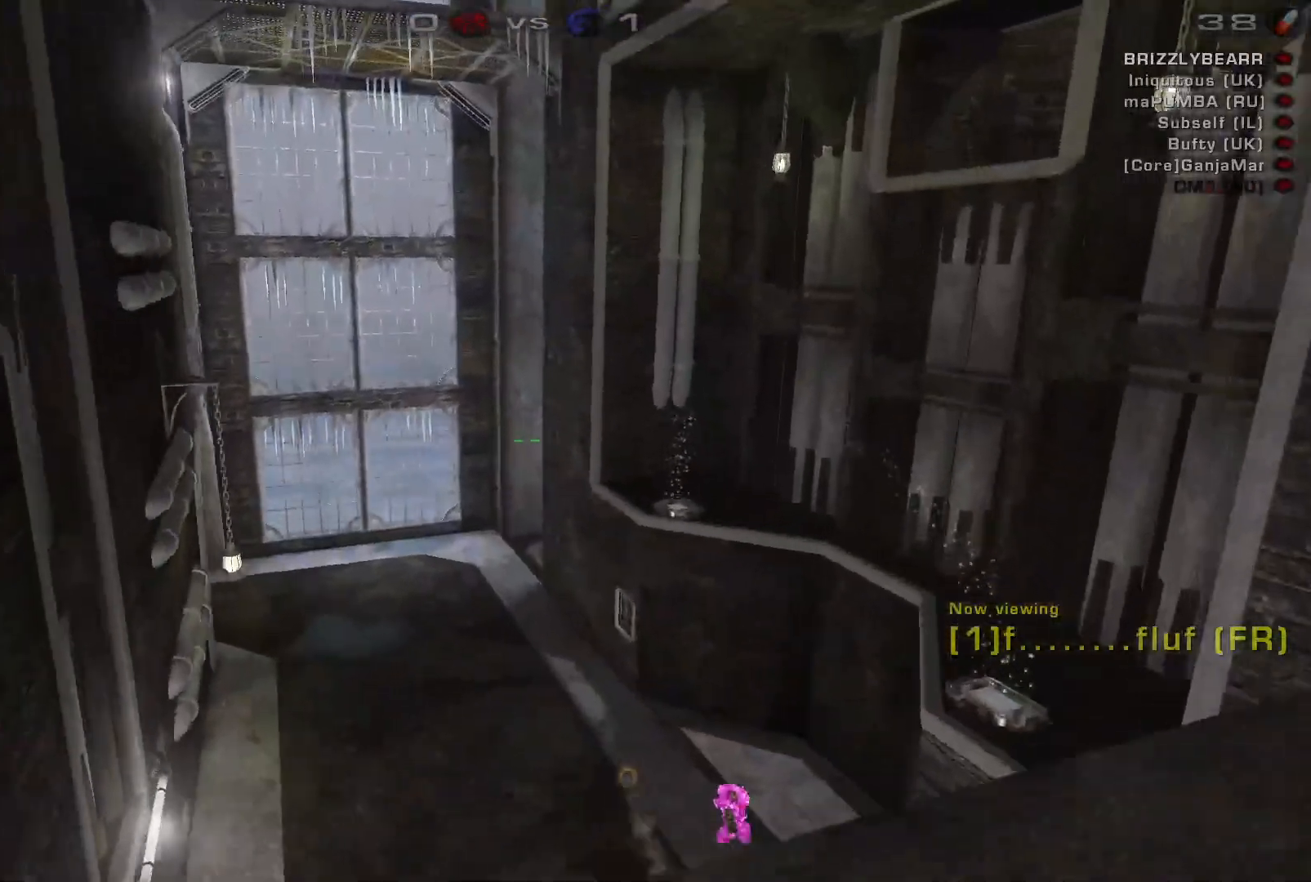
{"keys": ["d"], "mouse": [], "events": [[67, "r", "down"], [167, "e", "down"], [233, "r", "up"], [333, "e", "up"], [433, "d", "down"]]}
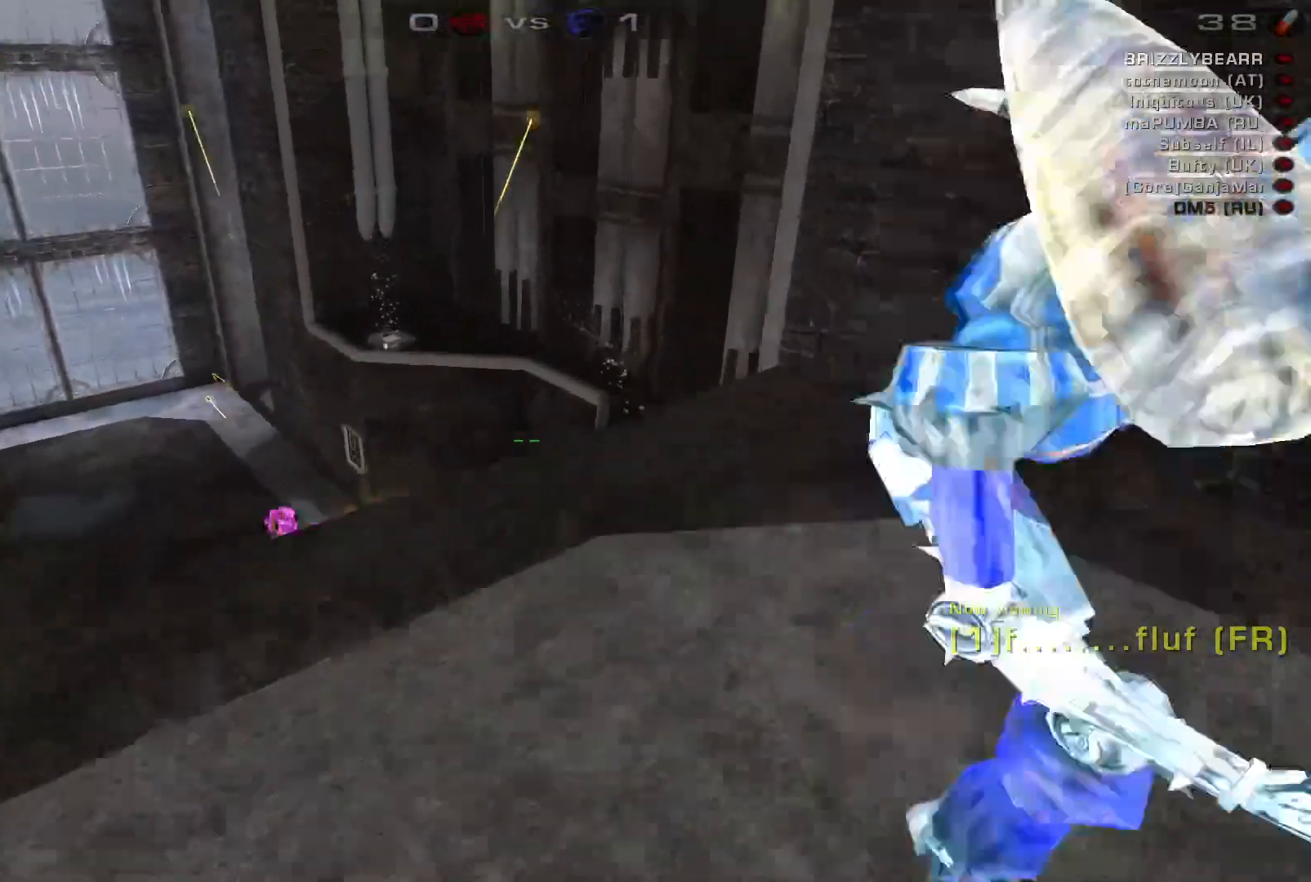
{"keys": [], "mouse": [], "events": [[33, "d", "up"]]}
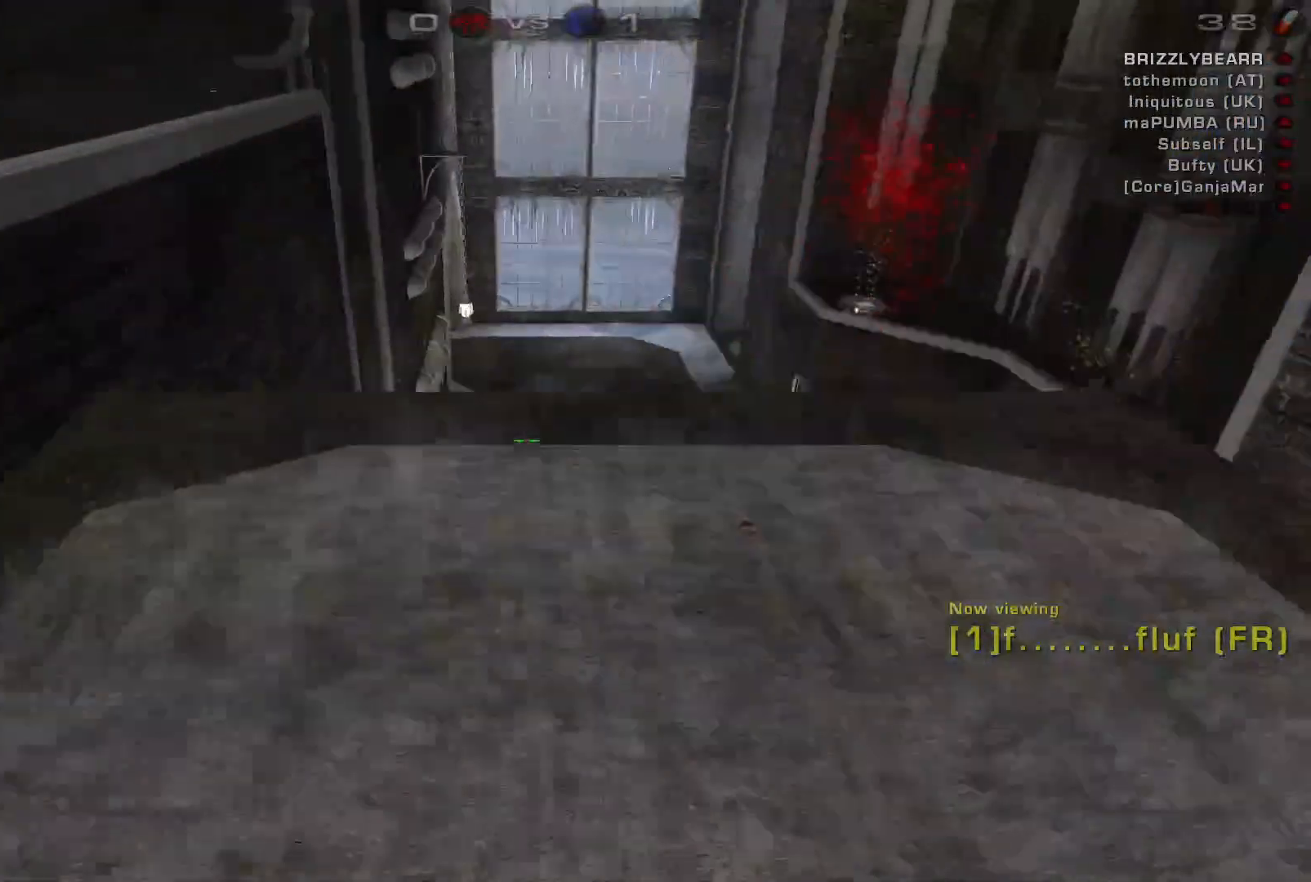
{"keys": ["a"], "mouse": [], "events": [[67, "space", "down"], [200, "space", "up"], [433, "a", "down"]]}
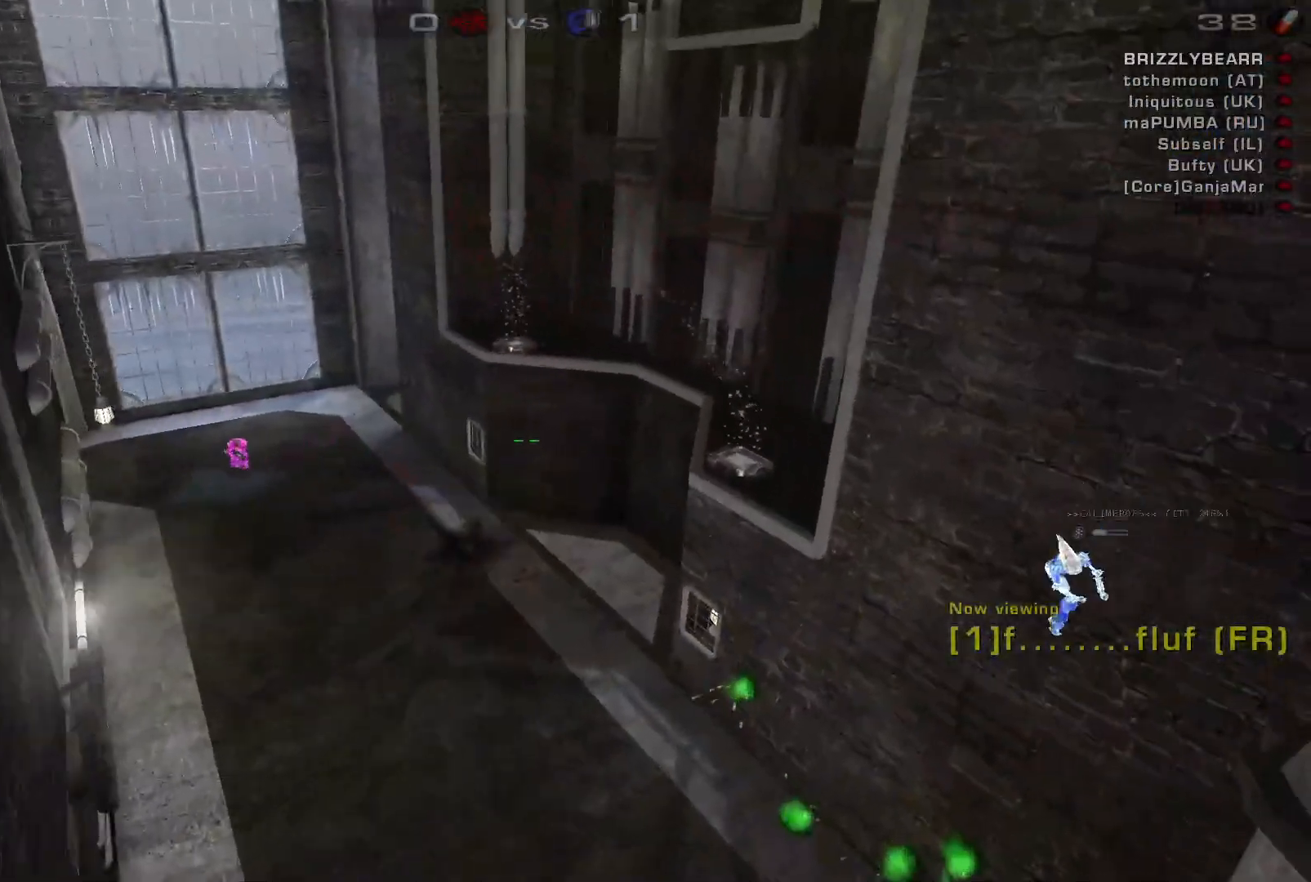
{"keys": ["s"], "mouse": [], "events": [[67, "a", "up"], [300, "e", "down"], [400, "e", "up"], [500, "s", "down"]]}
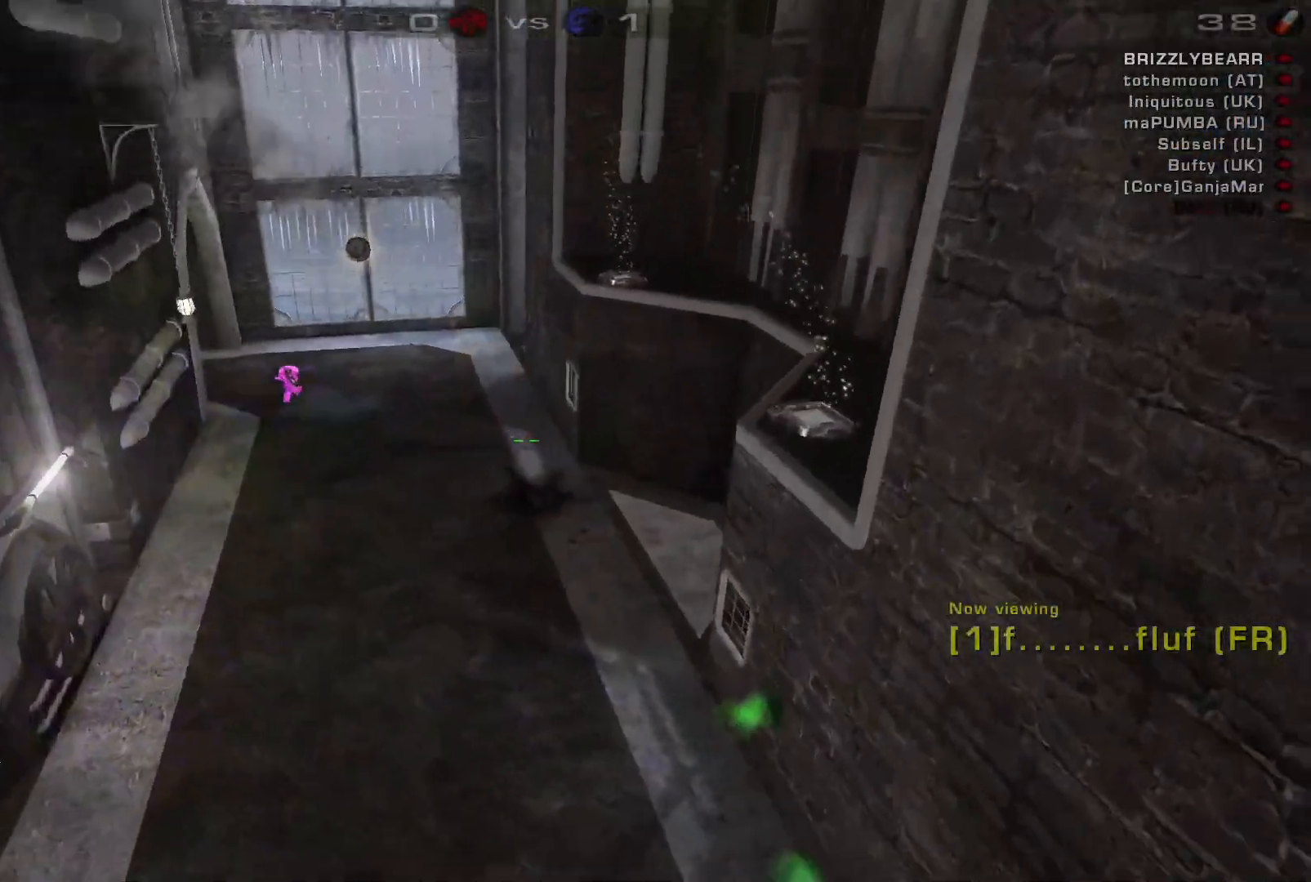
{"keys": [], "mouse": [], "events": [[100, "s", "up"], [133, "space", "down"], [267, "space", "up"]]}
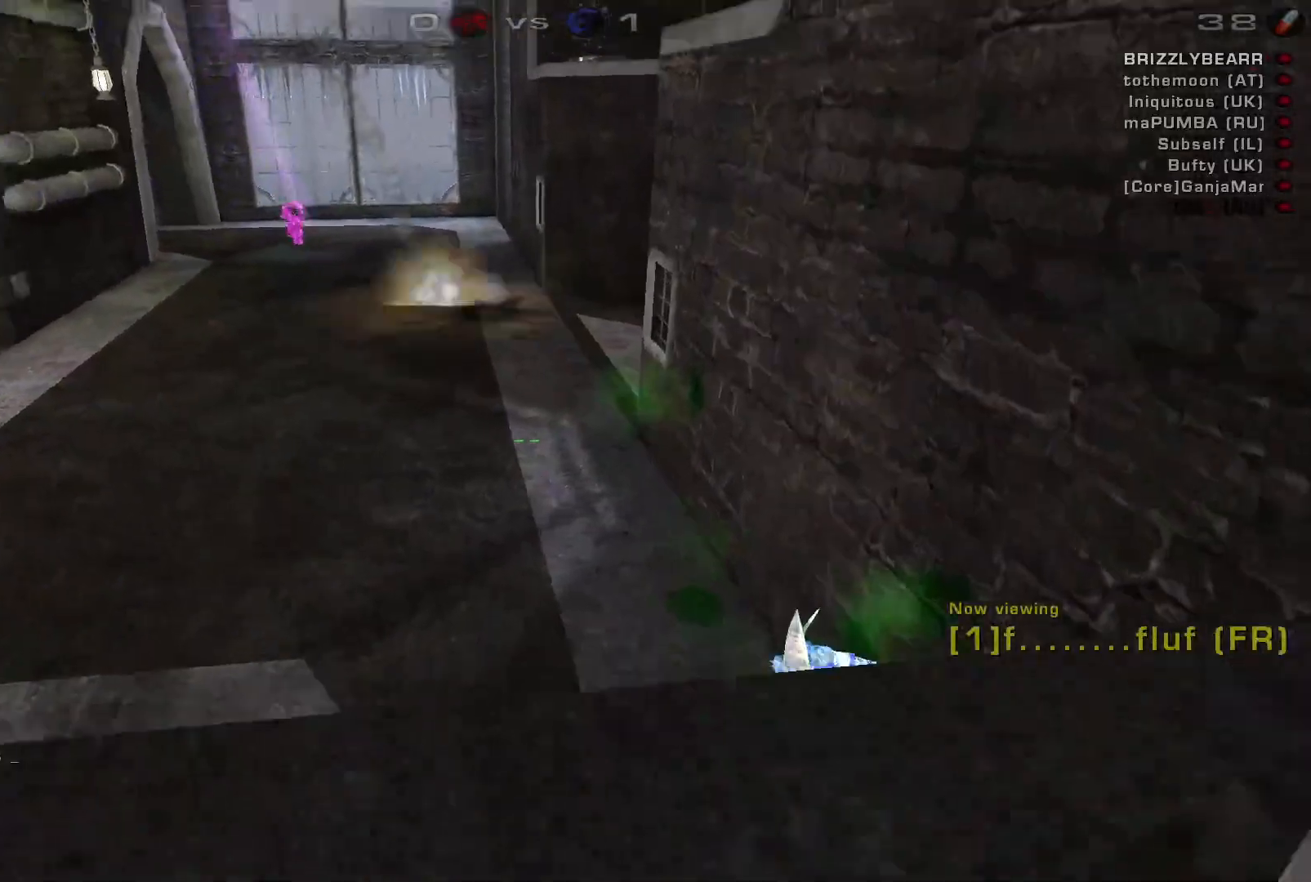
{"keys": [], "mouse": [], "events": [[167, "d", "down"], [267, "d", "up"]]}